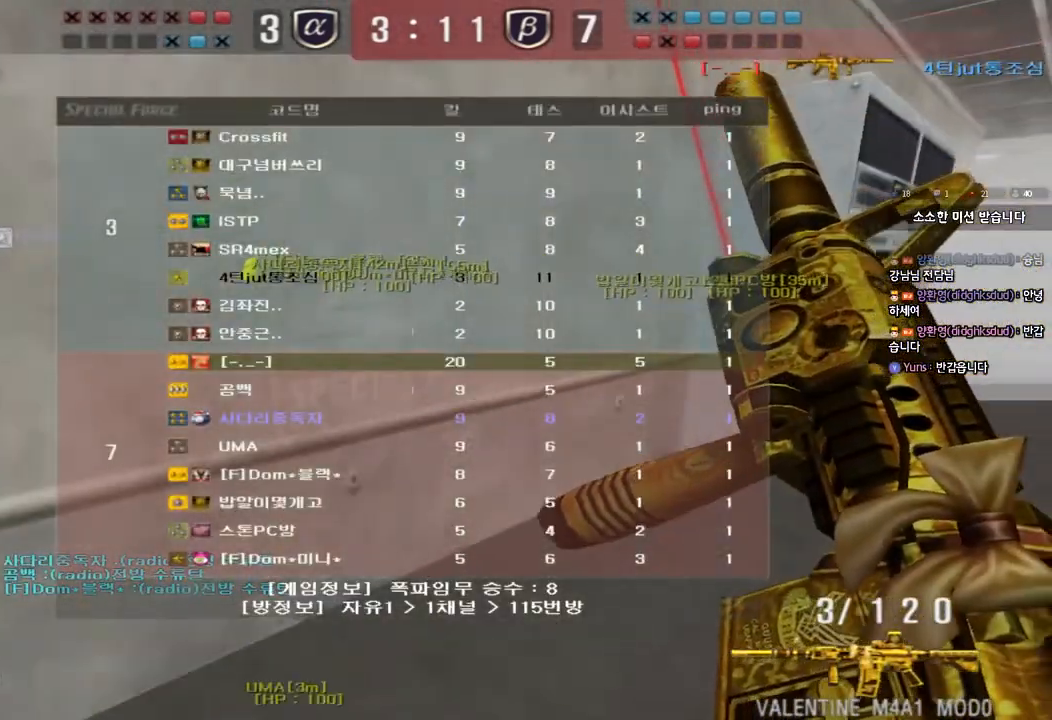
Gameplay with keyboard; each line is a JSON object with the keys held at the frame after it. "events" lists presses ("down") and releases ("up") of "a", "ctrl", "d", "e", "f", "q", "r", "s", "shift", "space", "tab" and "w" between this image and that frame as [ms after this image, input, new state], when the widget could be followed in between. No other keys are recorded. Mouse input is not recorded.
{"keys": ["shift", "space"], "events": [[217, "tab", "up"], [417, "shift", "down"], [433, "d", "up"], [450, "w", "up"], [483, "space", "down"]]}
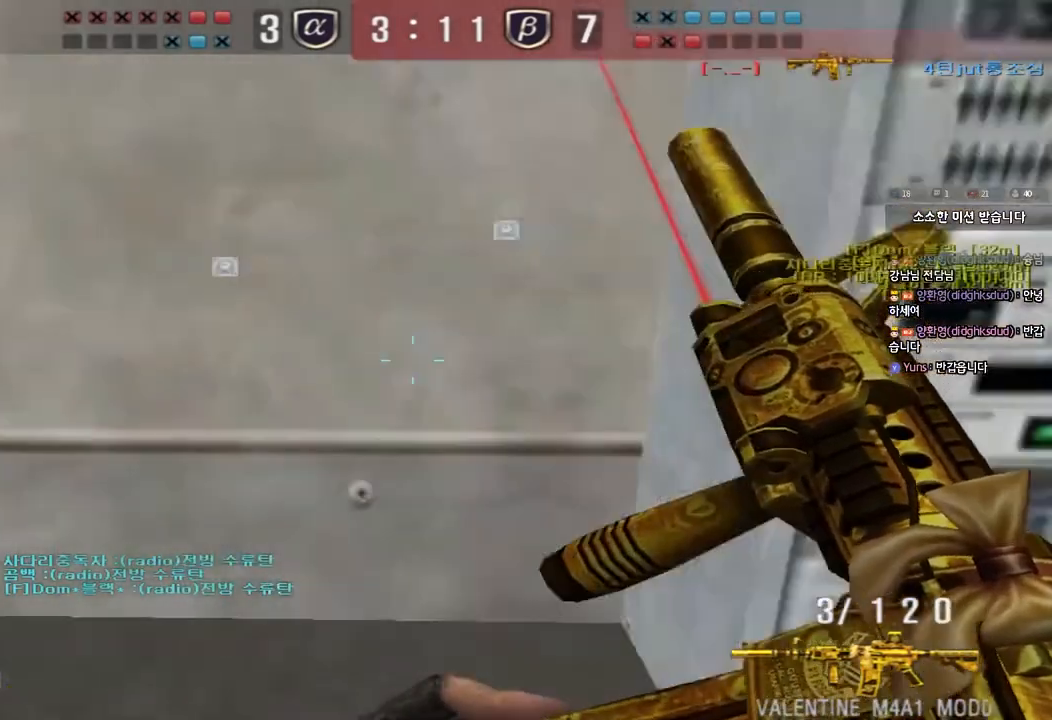
{"keys": [], "events": [[100, "space", "up"], [467, "shift", "up"]]}
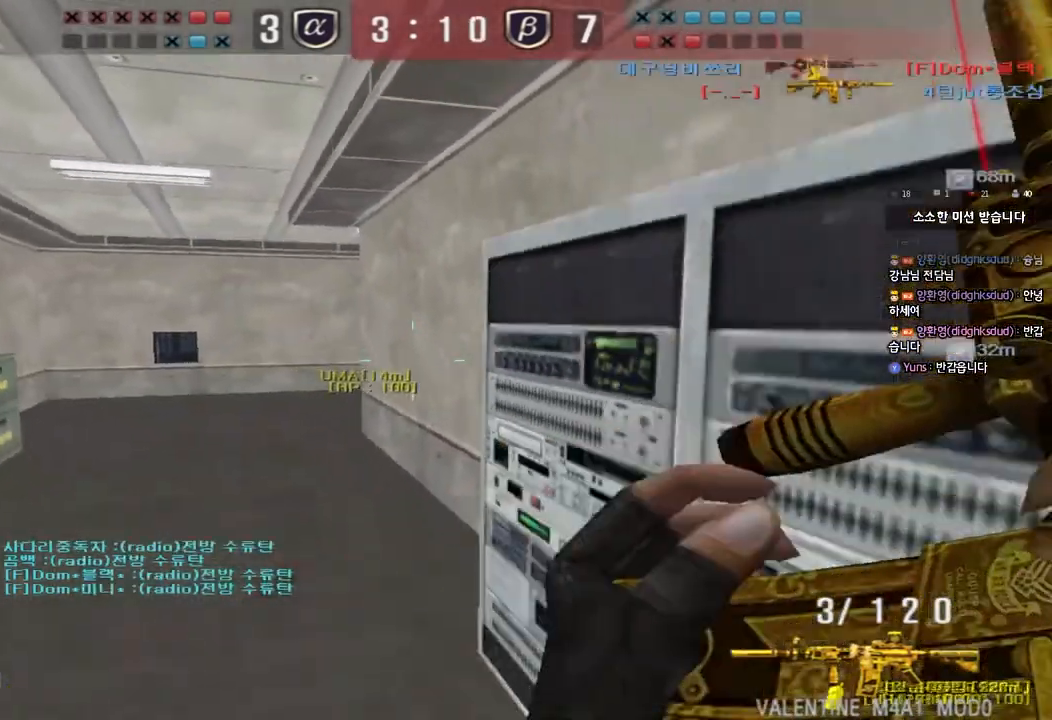
{"keys": ["a", "w"], "events": [[50, "w", "down"], [67, "a", "down"]]}
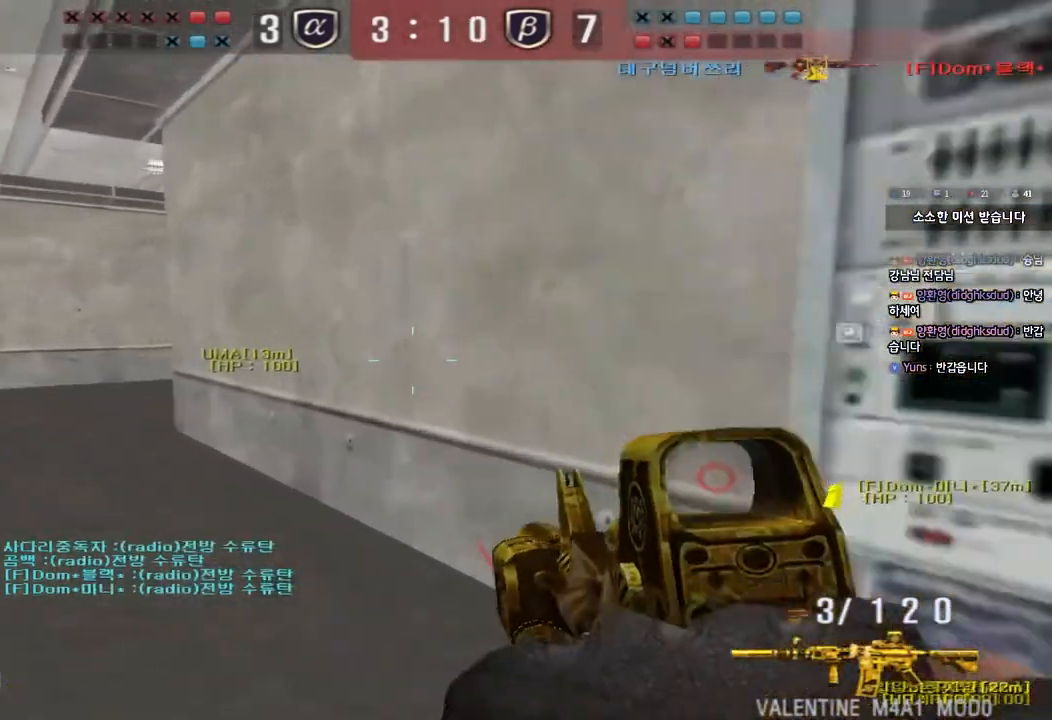
{"keys": ["a", "w"], "events": []}
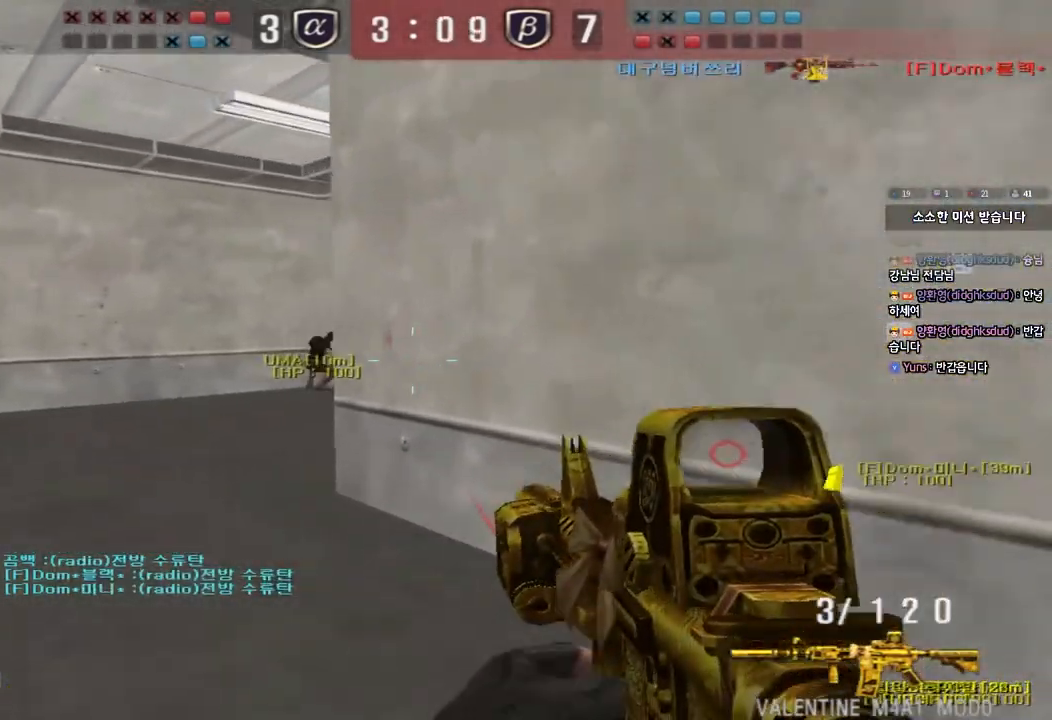
{"keys": ["shift", "space"], "events": [[383, "shift", "down"], [400, "w", "up"], [417, "a", "up"], [450, "space", "down"]]}
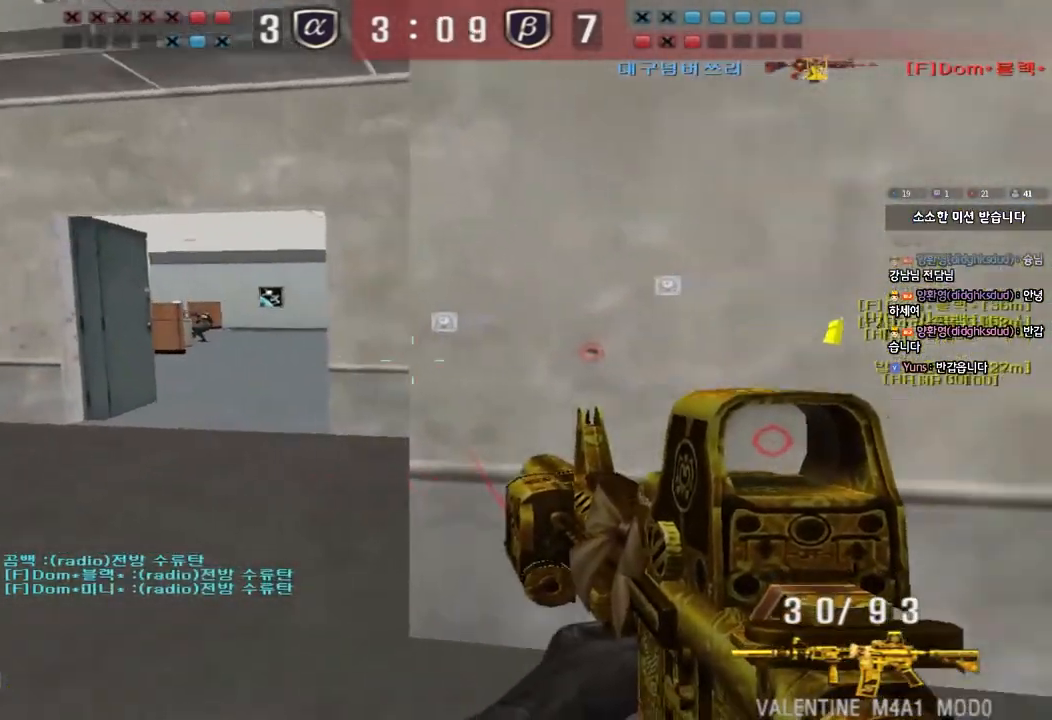
{"keys": ["d", "w"], "events": [[67, "space", "up"], [233, "shift", "up"], [333, "w", "down"], [367, "d", "down"]]}
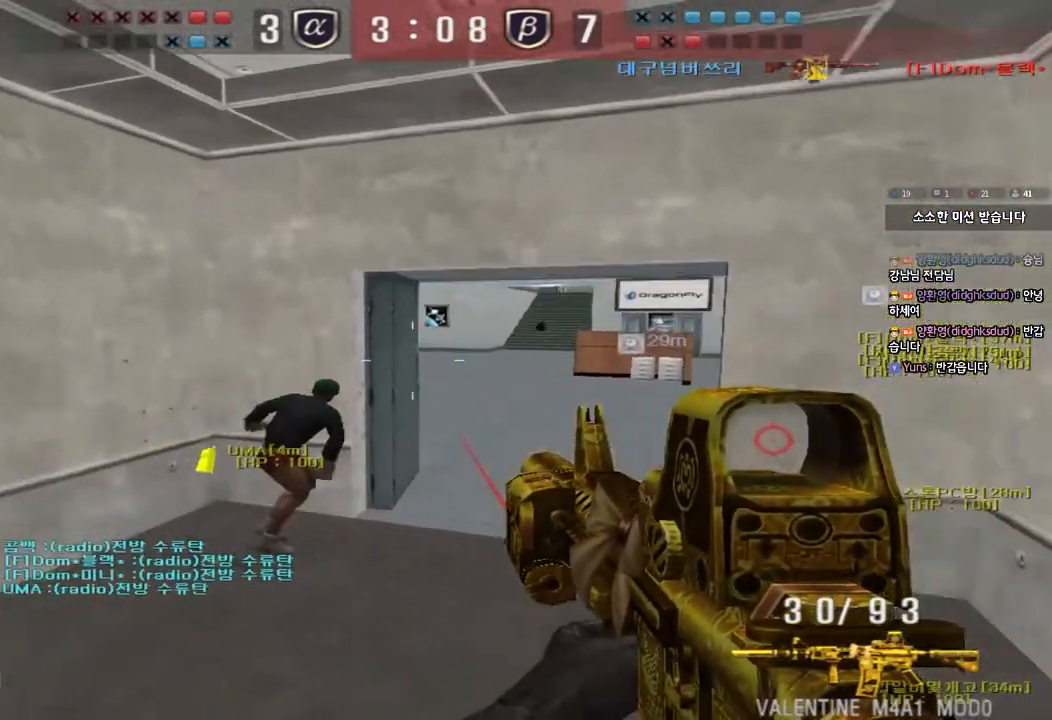
{"keys": ["s"], "events": [[267, "shift", "down"], [283, "d", "up"], [283, "w", "up"], [417, "shift", "up"], [450, "s", "down"]]}
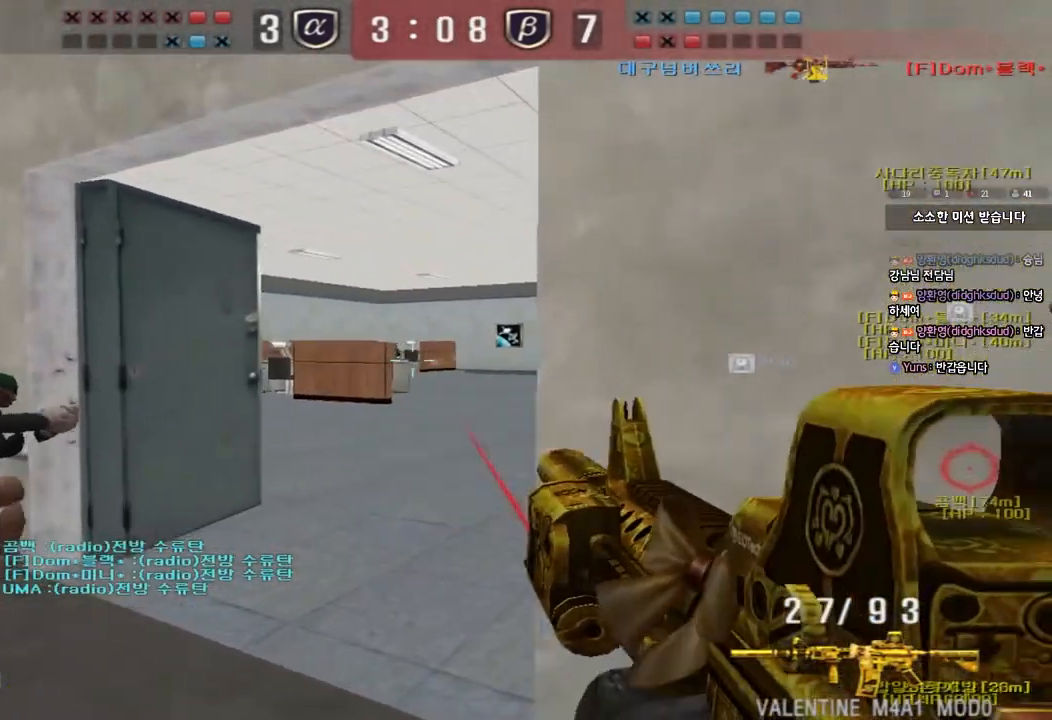
{"keys": ["ctrl"], "events": [[67, "s", "up"], [67, "w", "down"], [150, "a", "down"], [150, "s", "down"], [150, "w", "up"], [417, "s", "up"], [433, "ctrl", "down"], [450, "a", "up"]]}
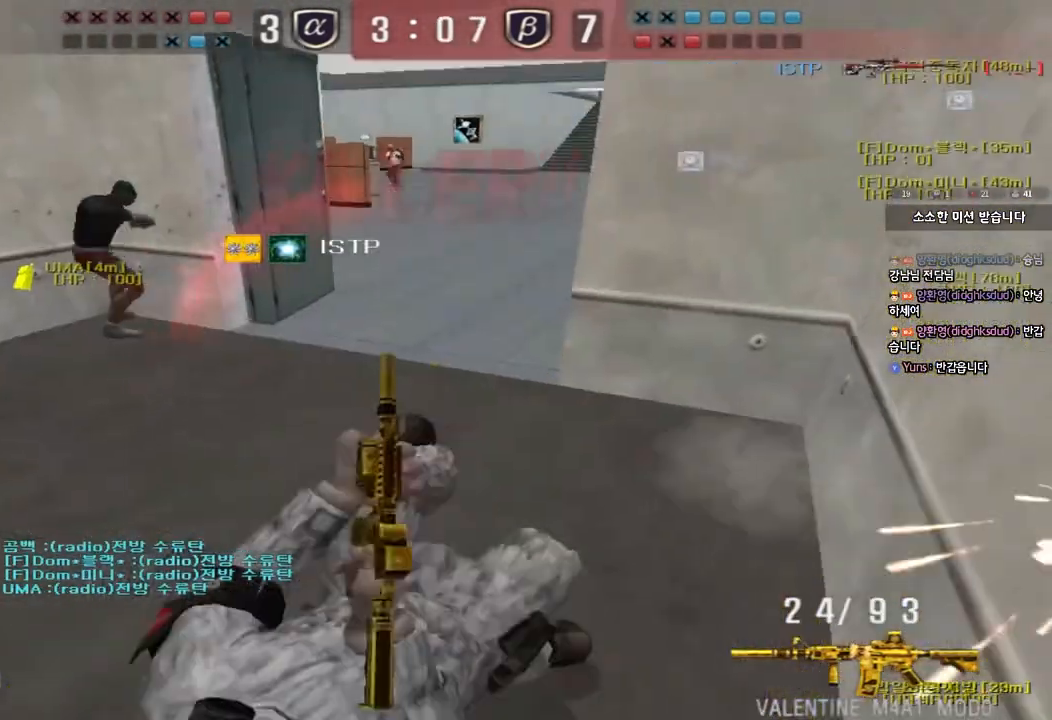
{"keys": [], "events": [[317, "ctrl", "up"]]}
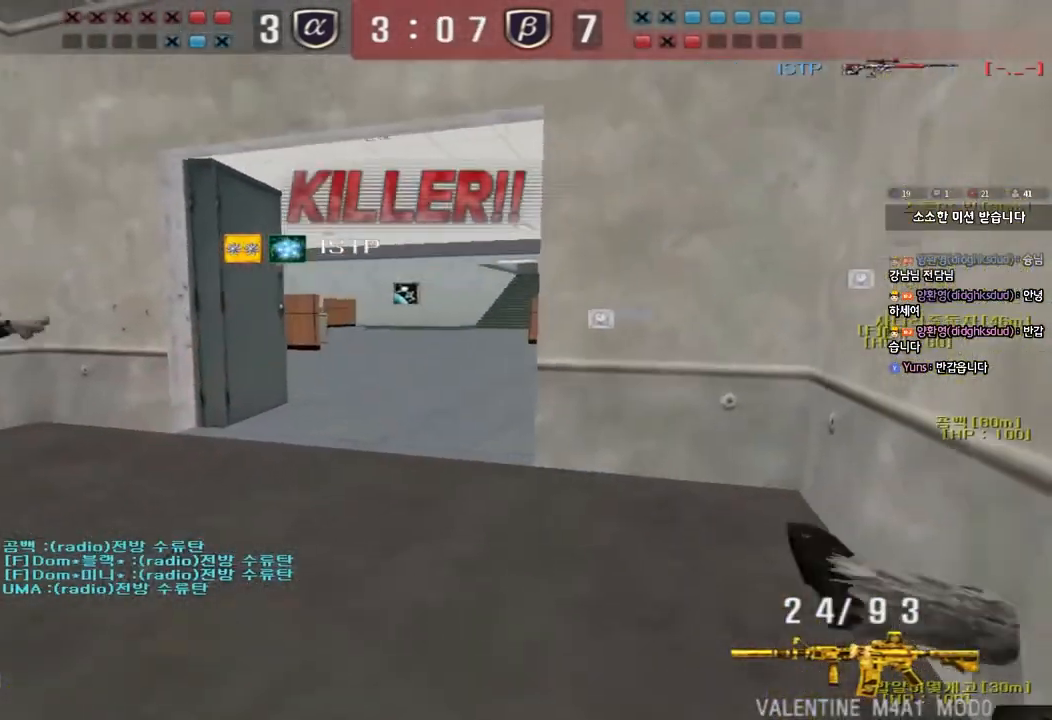
{"keys": ["tab"], "events": [[133, "tab", "down"]]}
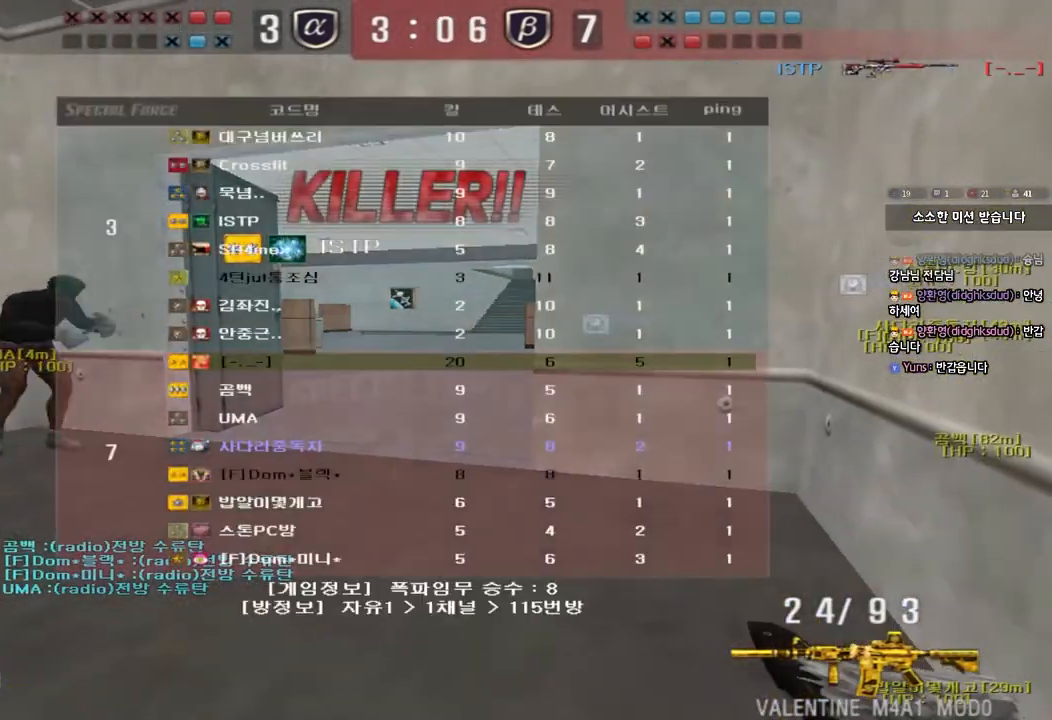
{"keys": [], "events": [[200, "tab", "up"]]}
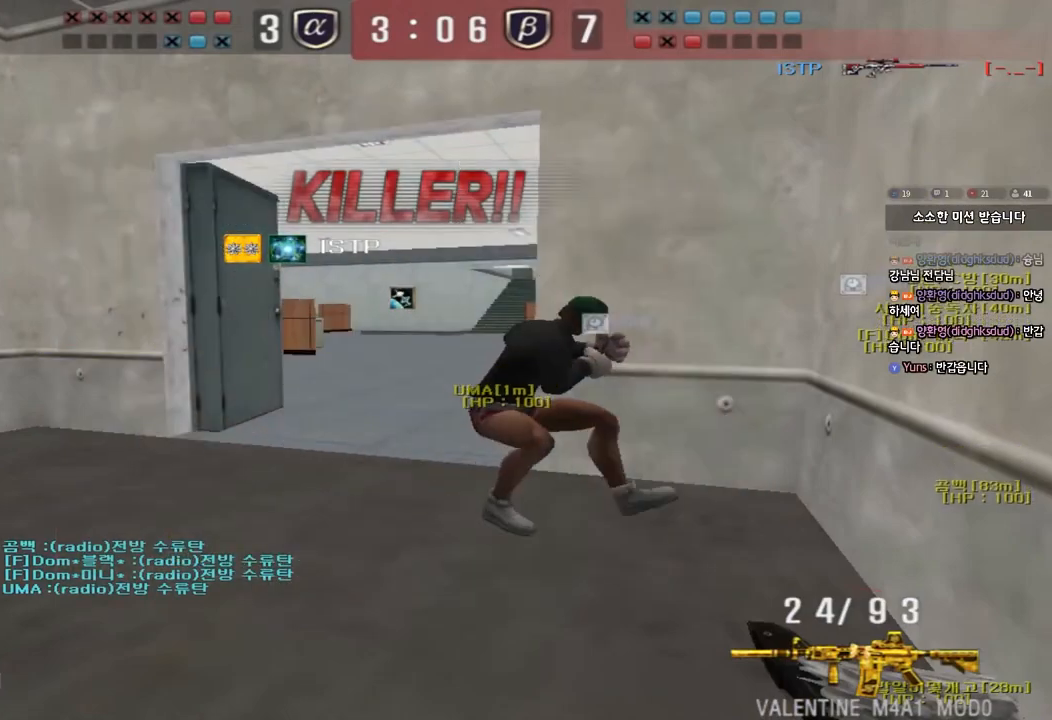
{"keys": [], "events": []}
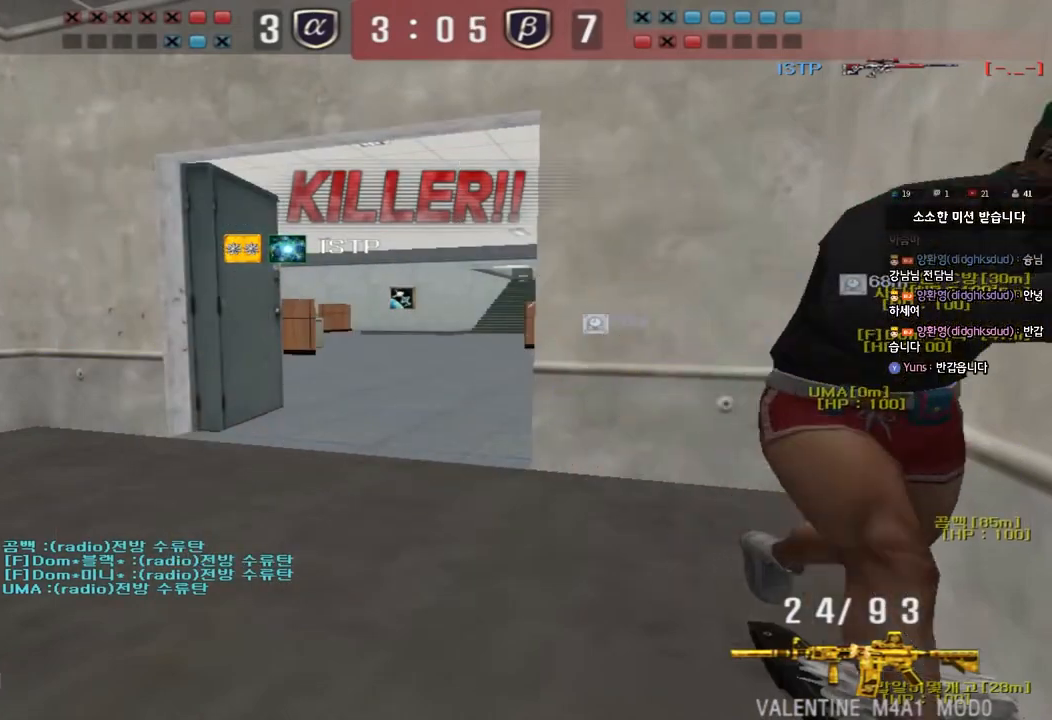
{"keys": ["tab"], "events": [[367, "tab", "down"]]}
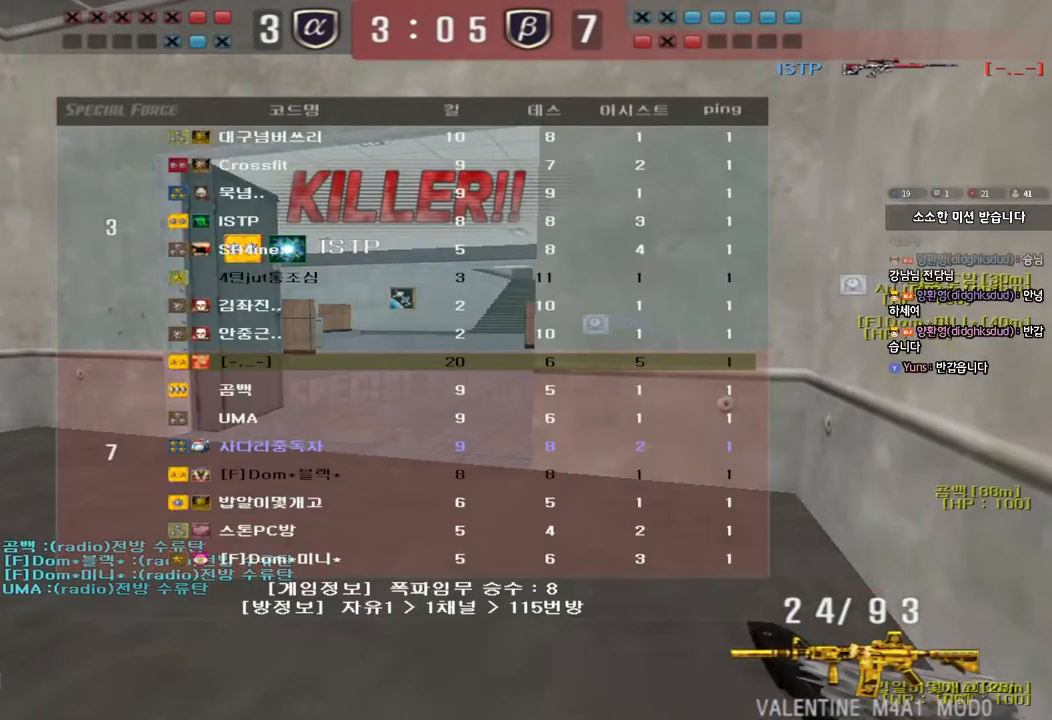
{"keys": ["tab"], "events": []}
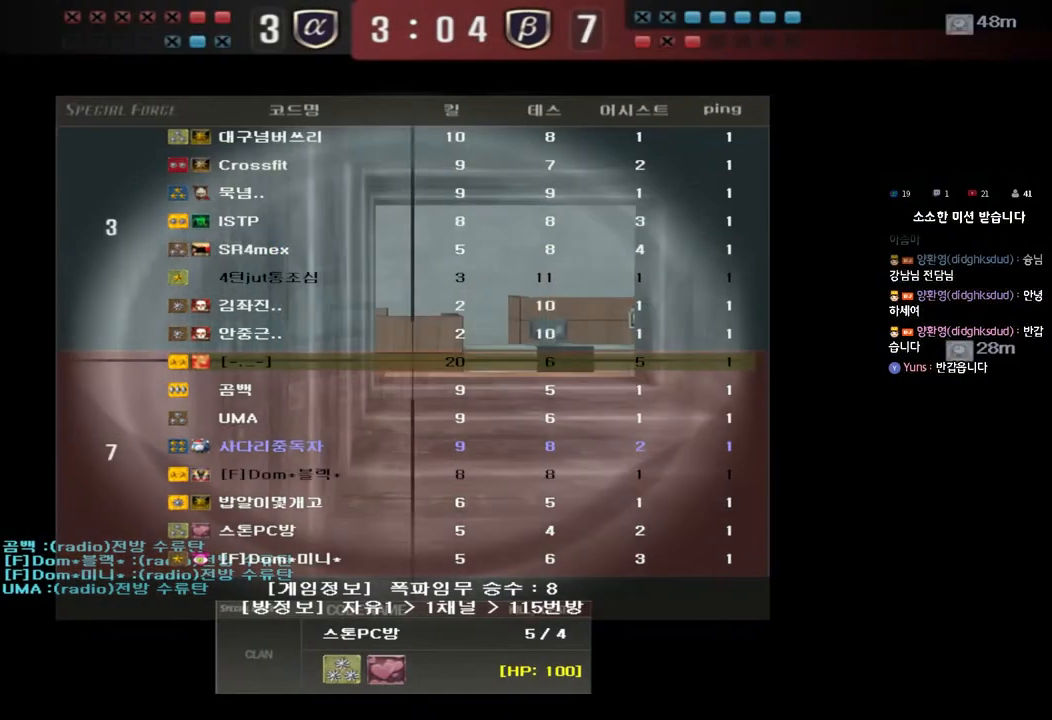
{"keys": ["tab"], "events": []}
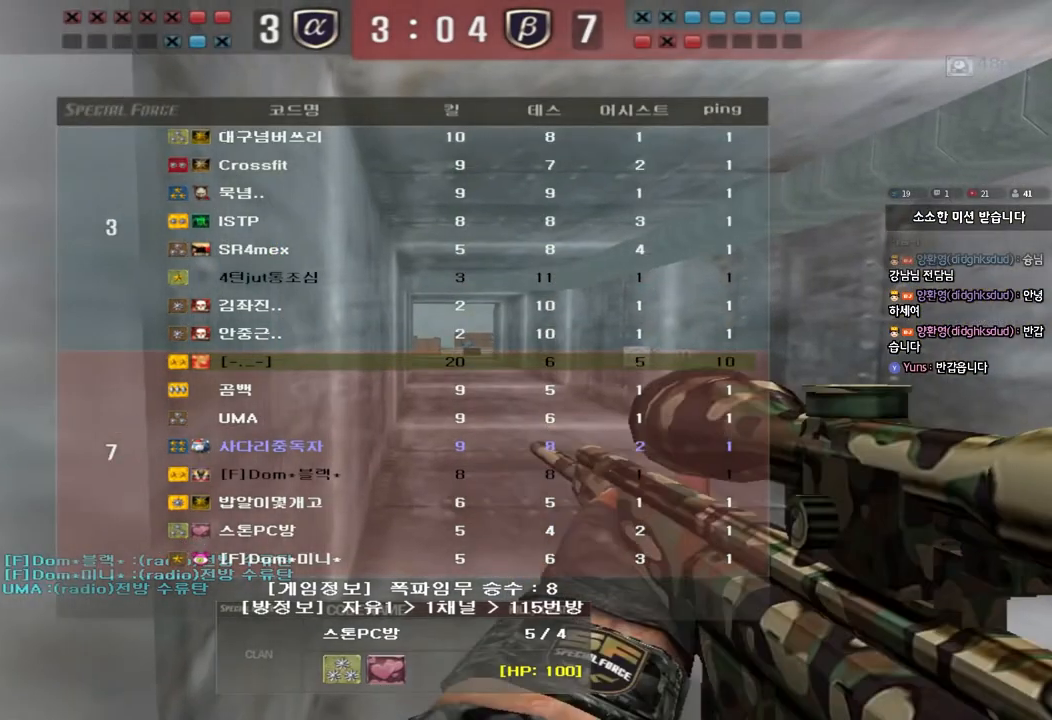
{"keys": [], "events": [[183, "tab", "up"]]}
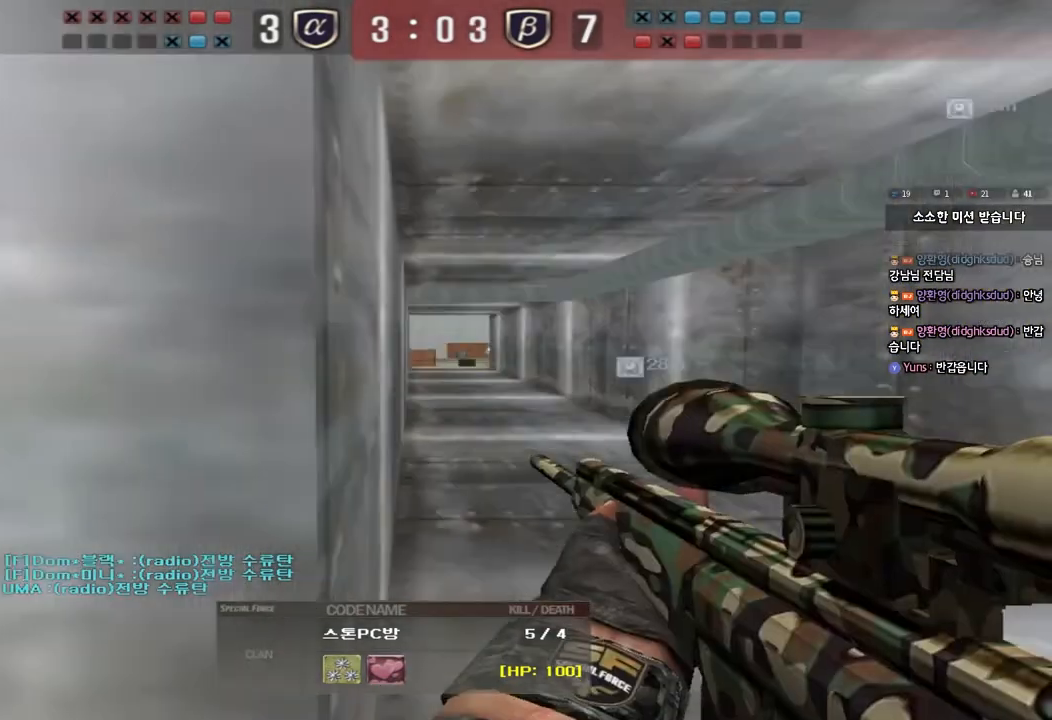
{"keys": [], "events": []}
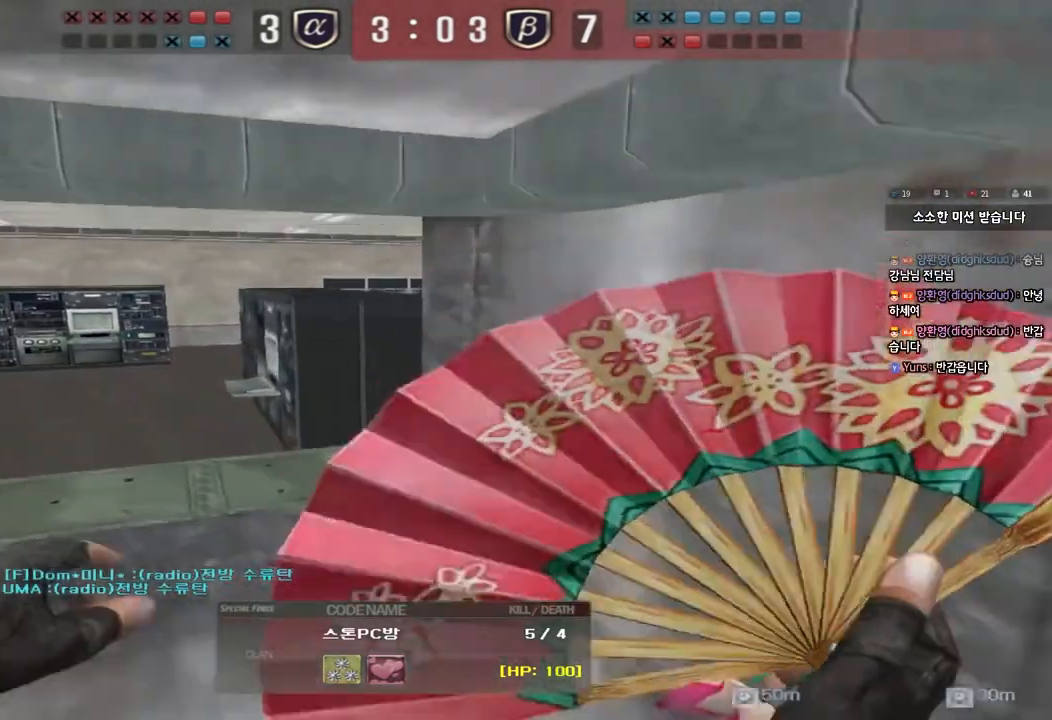
{"keys": [], "events": []}
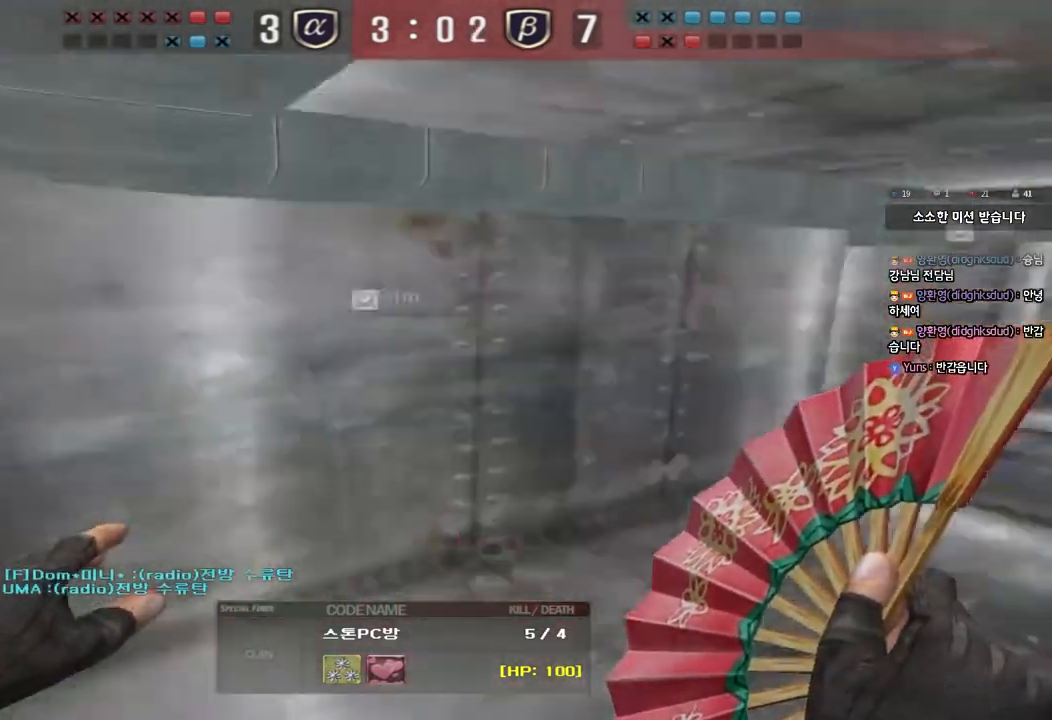
{"keys": [], "events": []}
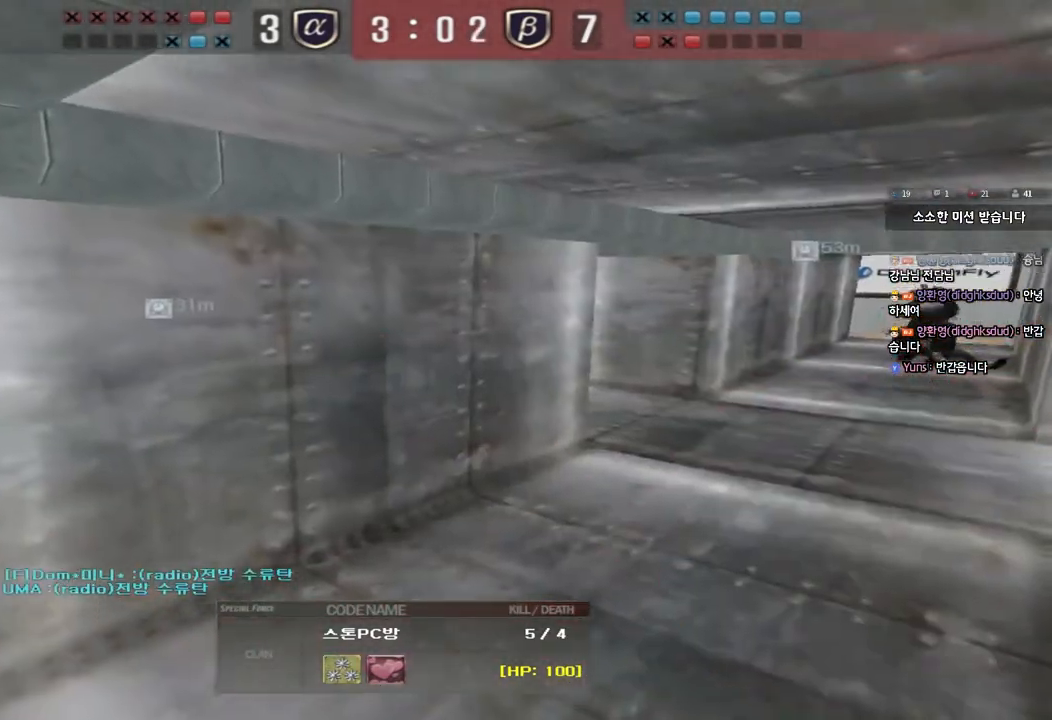
{"keys": ["tab"], "events": [[350, "tab", "down"]]}
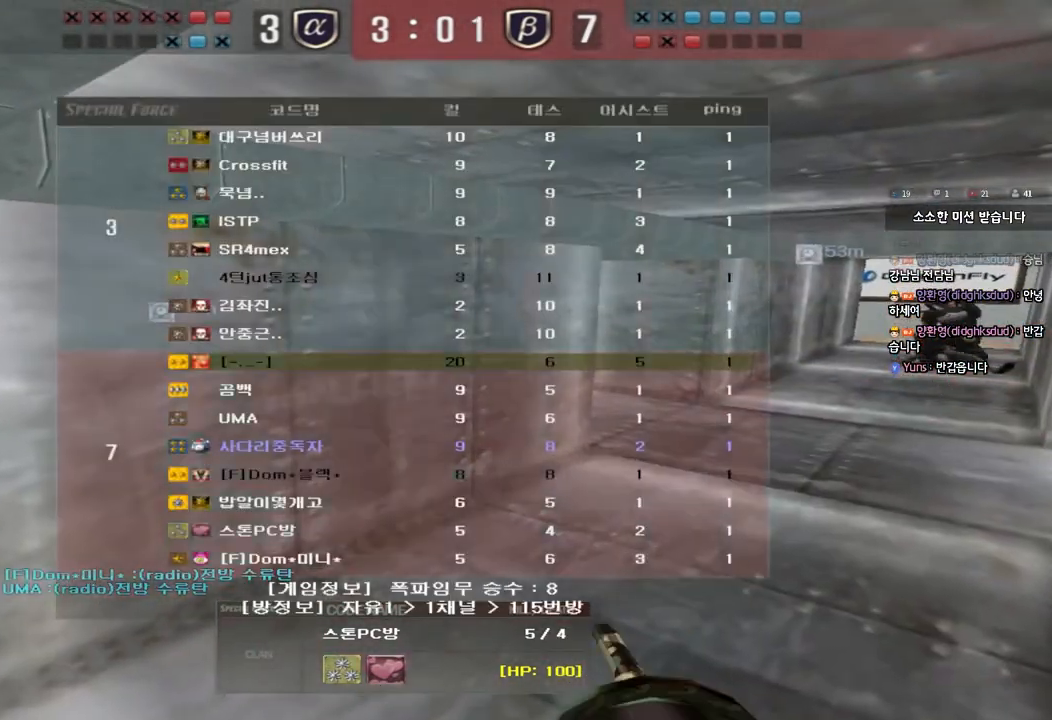
{"keys": ["tab"], "events": []}
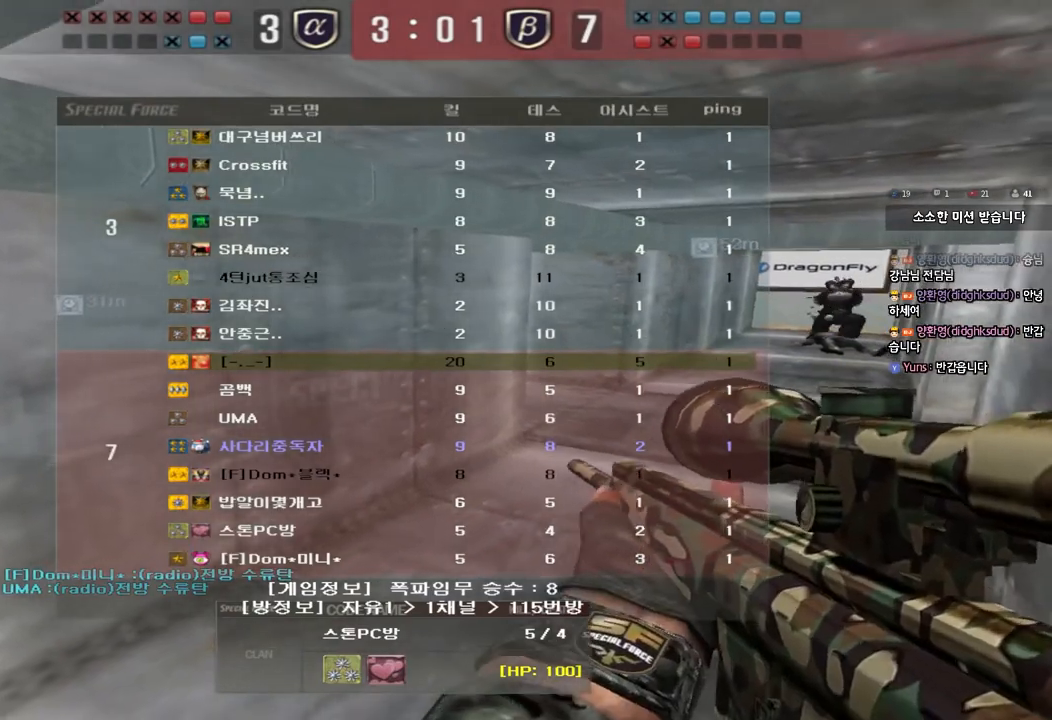
{"keys": ["tab"], "events": []}
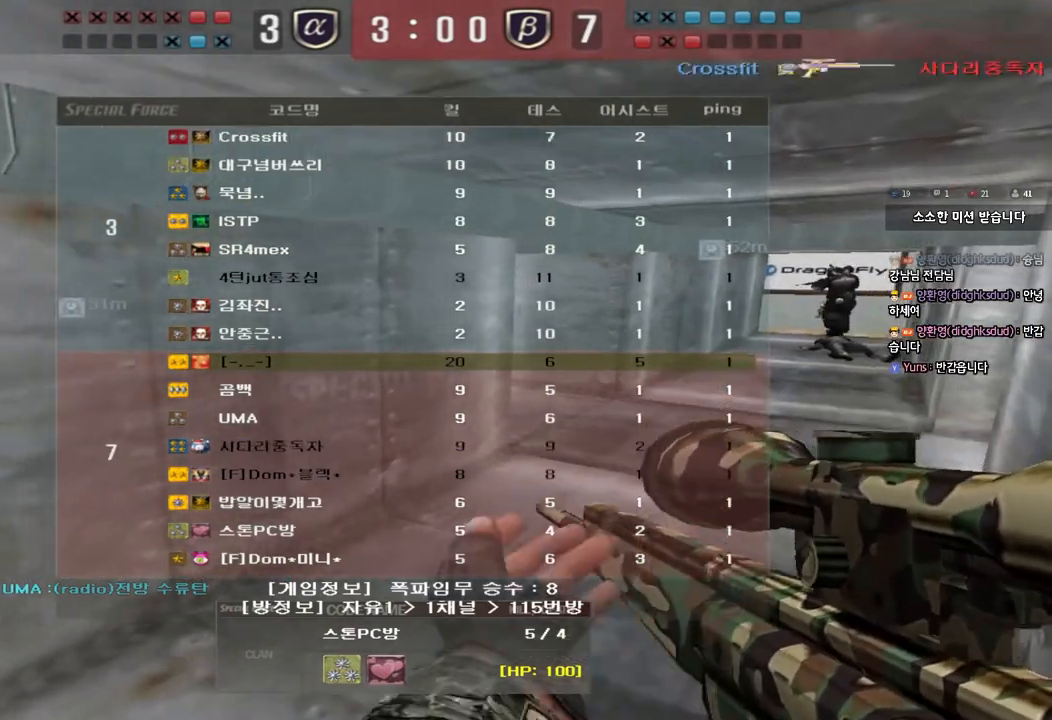
{"keys": ["tab"], "events": []}
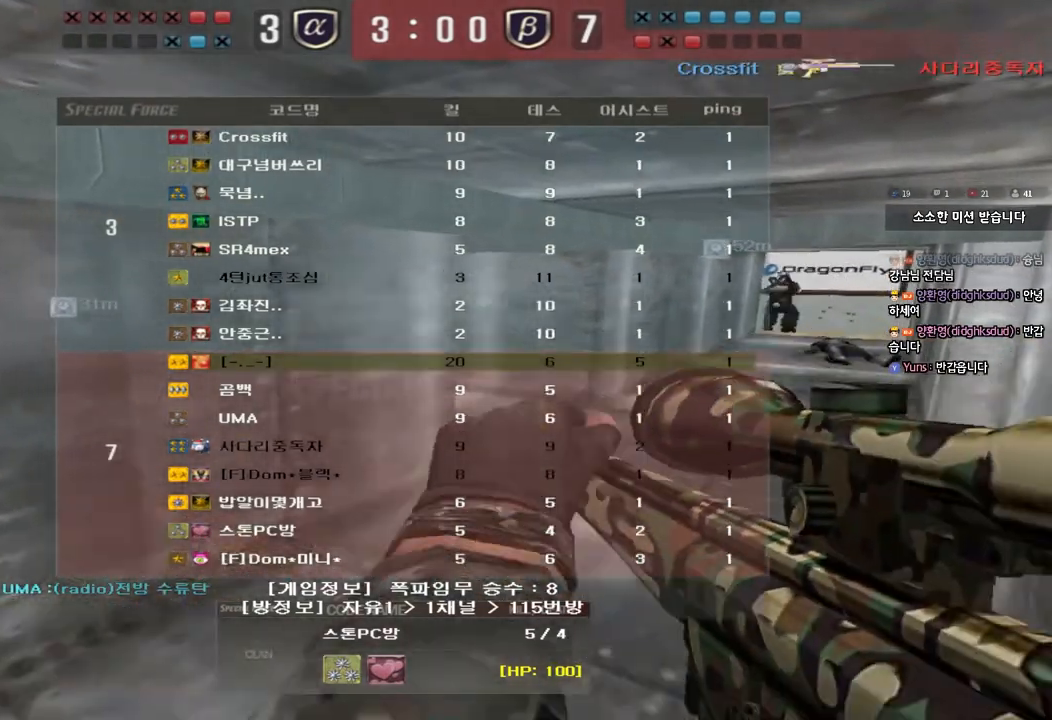
{"keys": ["tab"], "events": []}
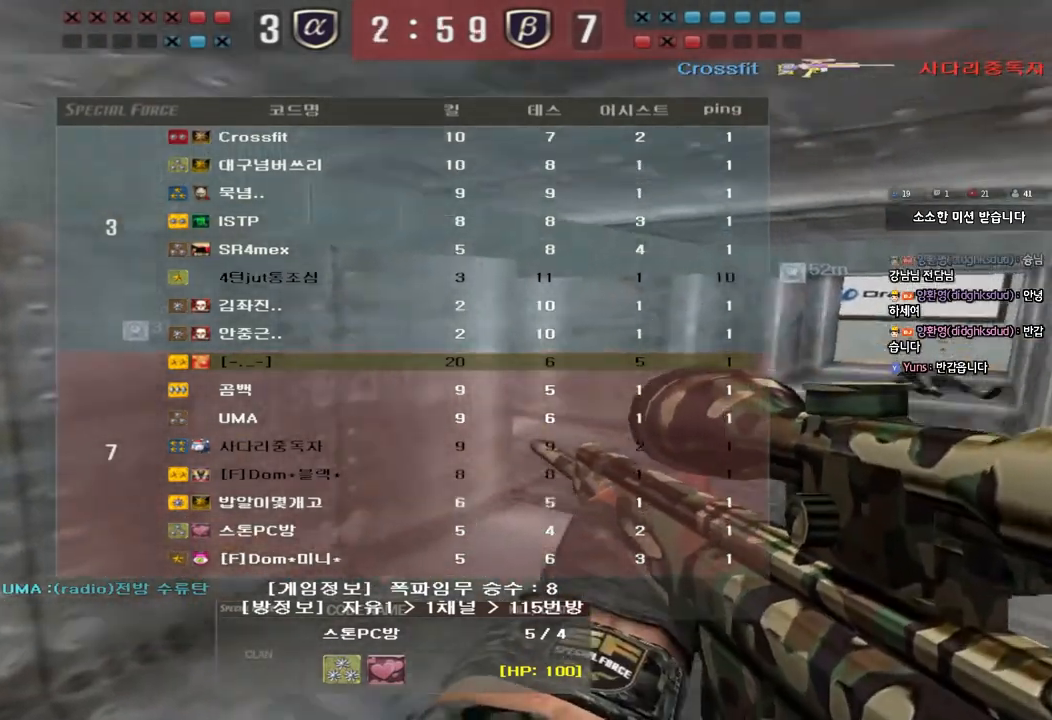
{"keys": ["tab"], "events": []}
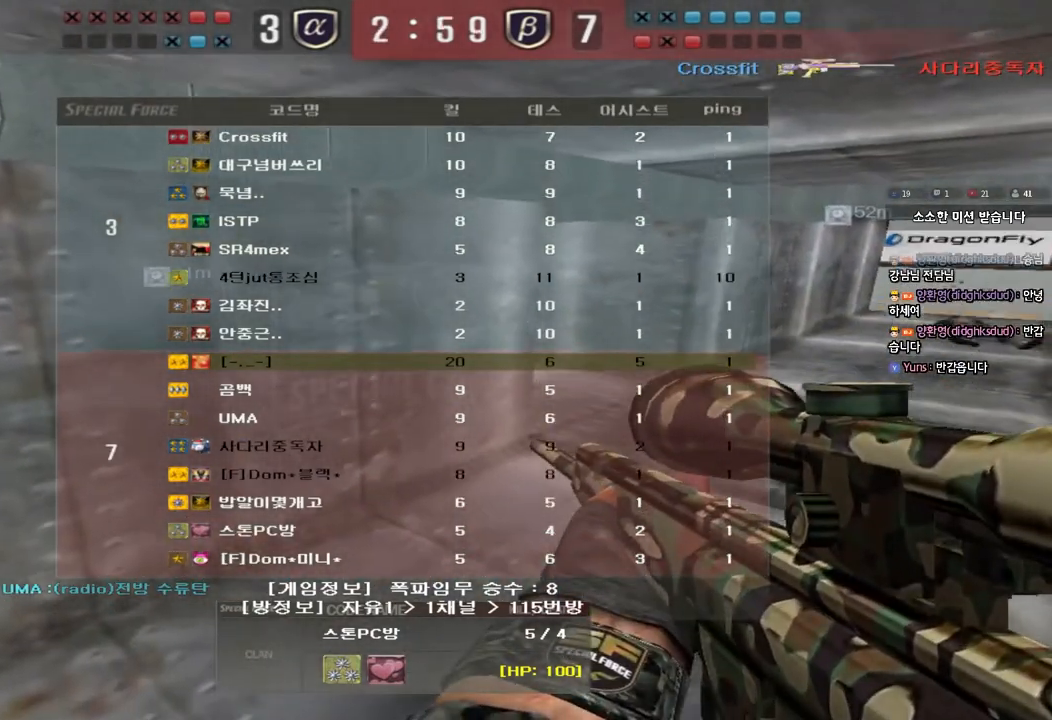
{"keys": ["tab"], "events": []}
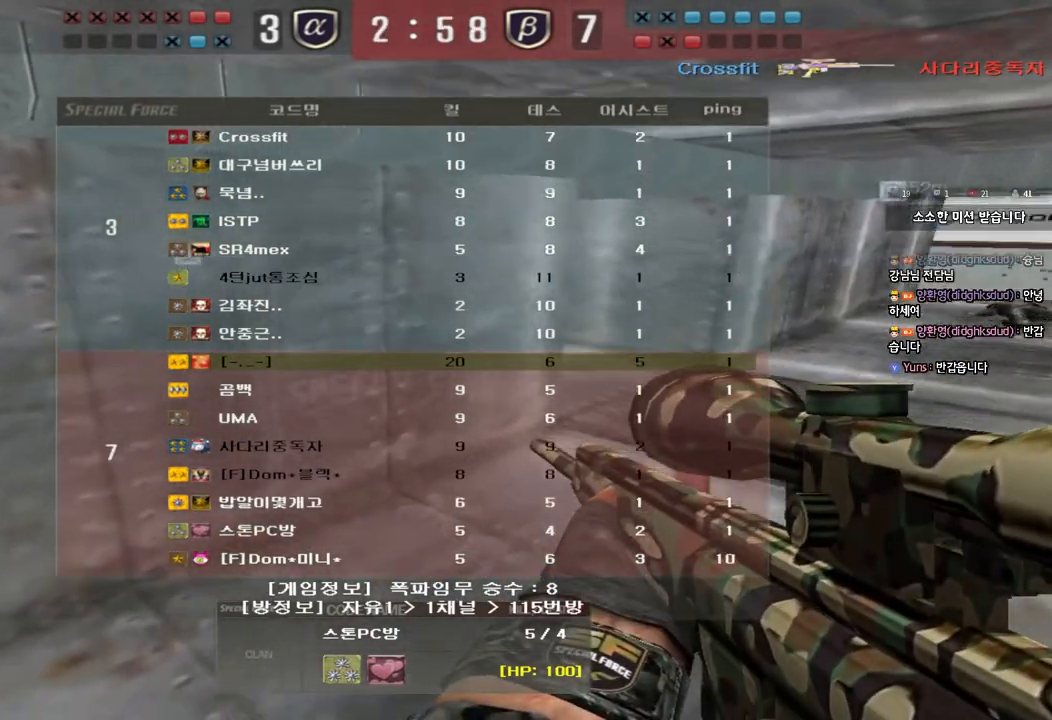
{"keys": ["tab"], "events": []}
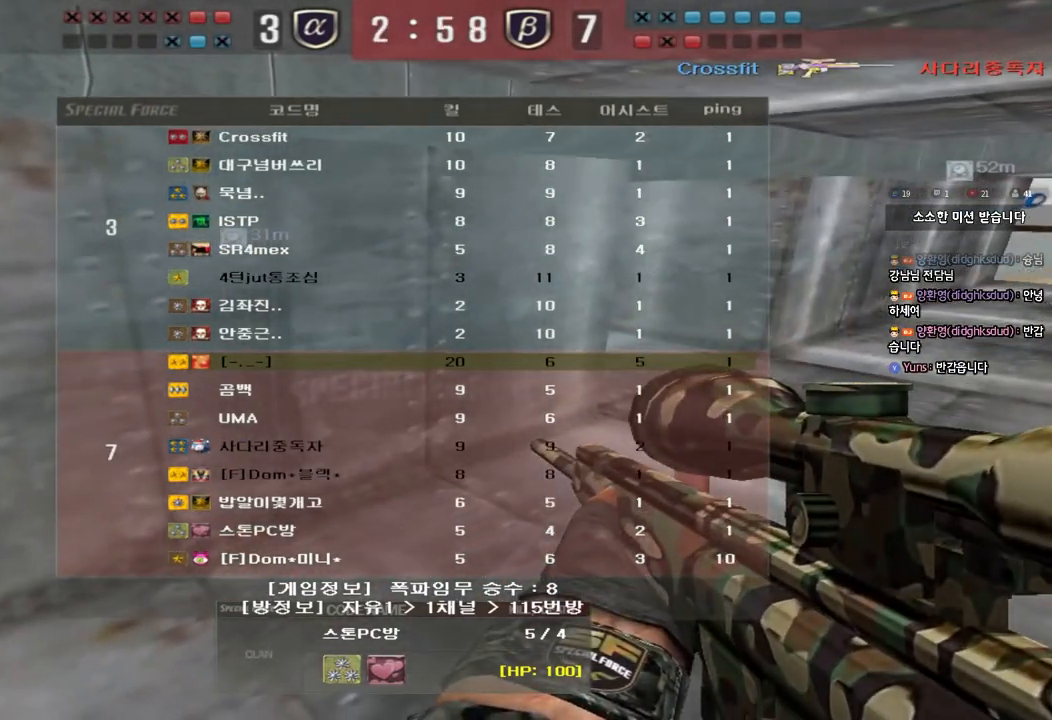
{"keys": ["tab"], "events": [[300, "tab", "up"], [417, "tab", "down"]]}
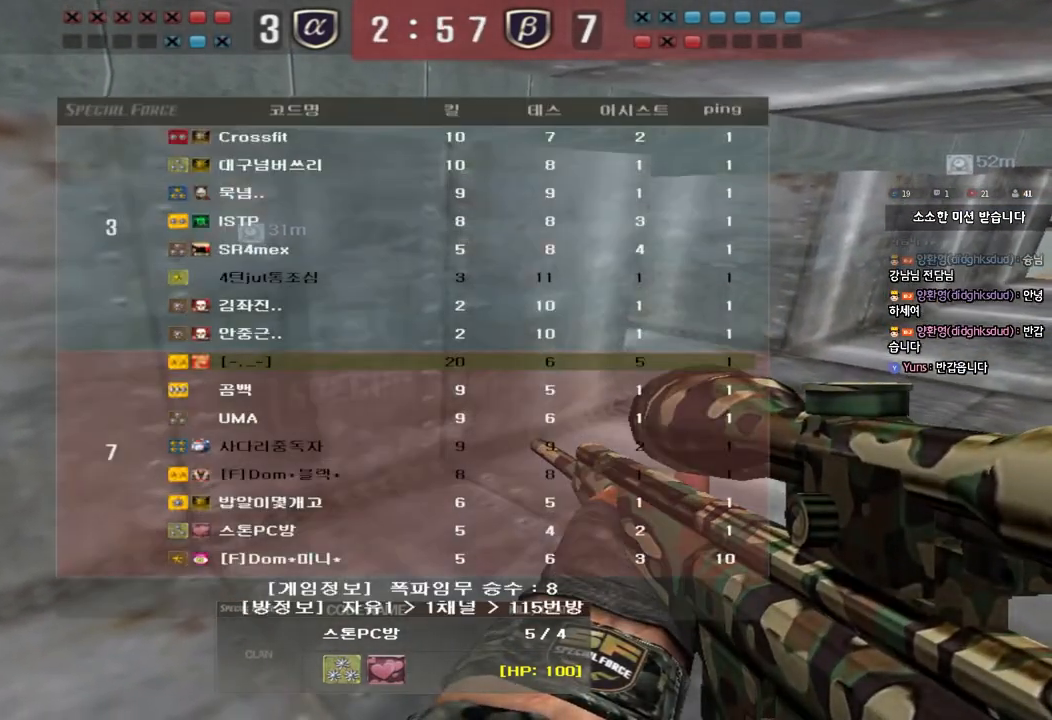
{"keys": ["tab"], "events": []}
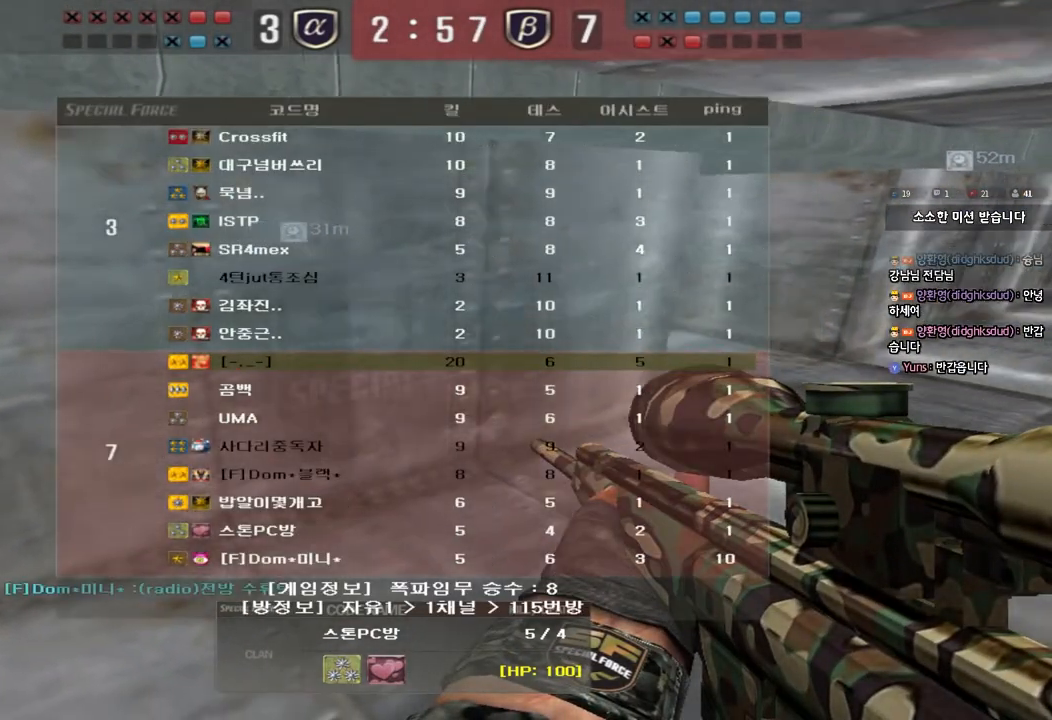
{"keys": [], "events": [[267, "tab", "up"]]}